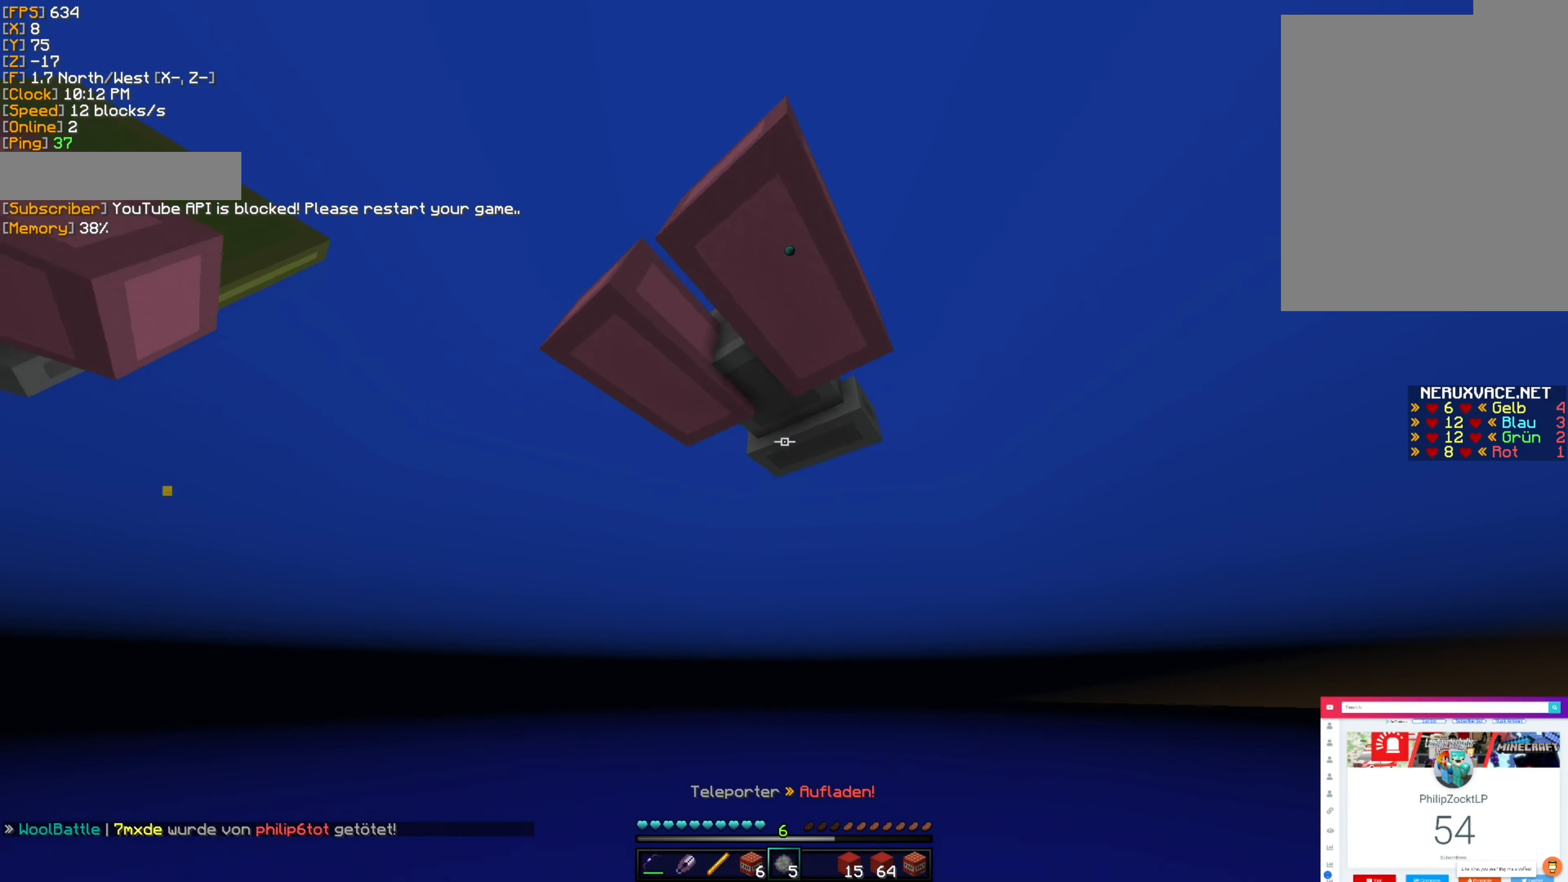
Gameplay with keyboard and mouse; each line is a JSON object with the keys and mouse buttons held at the frame after it. "events" lists presses ("down") and releases ("up") of "a", "d", "s", "shift", "space", "w", "mouse_left", "mouse_wheel", "mouse_right" and "mouse_mb4" between this image and that frame as [ms after this image, input, new state], when the widget could be followed in between. "mouse_left", "mouse_wheel", "mouse_right", "mouse_mb4" = the "left", "wheel", "right", "mb4" buttons of the "mouse" list. No other keys are recorded. Fast repeated clicks can show as one long hold. "wheel" means that the mouse wheel is clicked or scrolled. Mouse movement is not recorded.
{"keys": [], "mouse": [], "events": []}
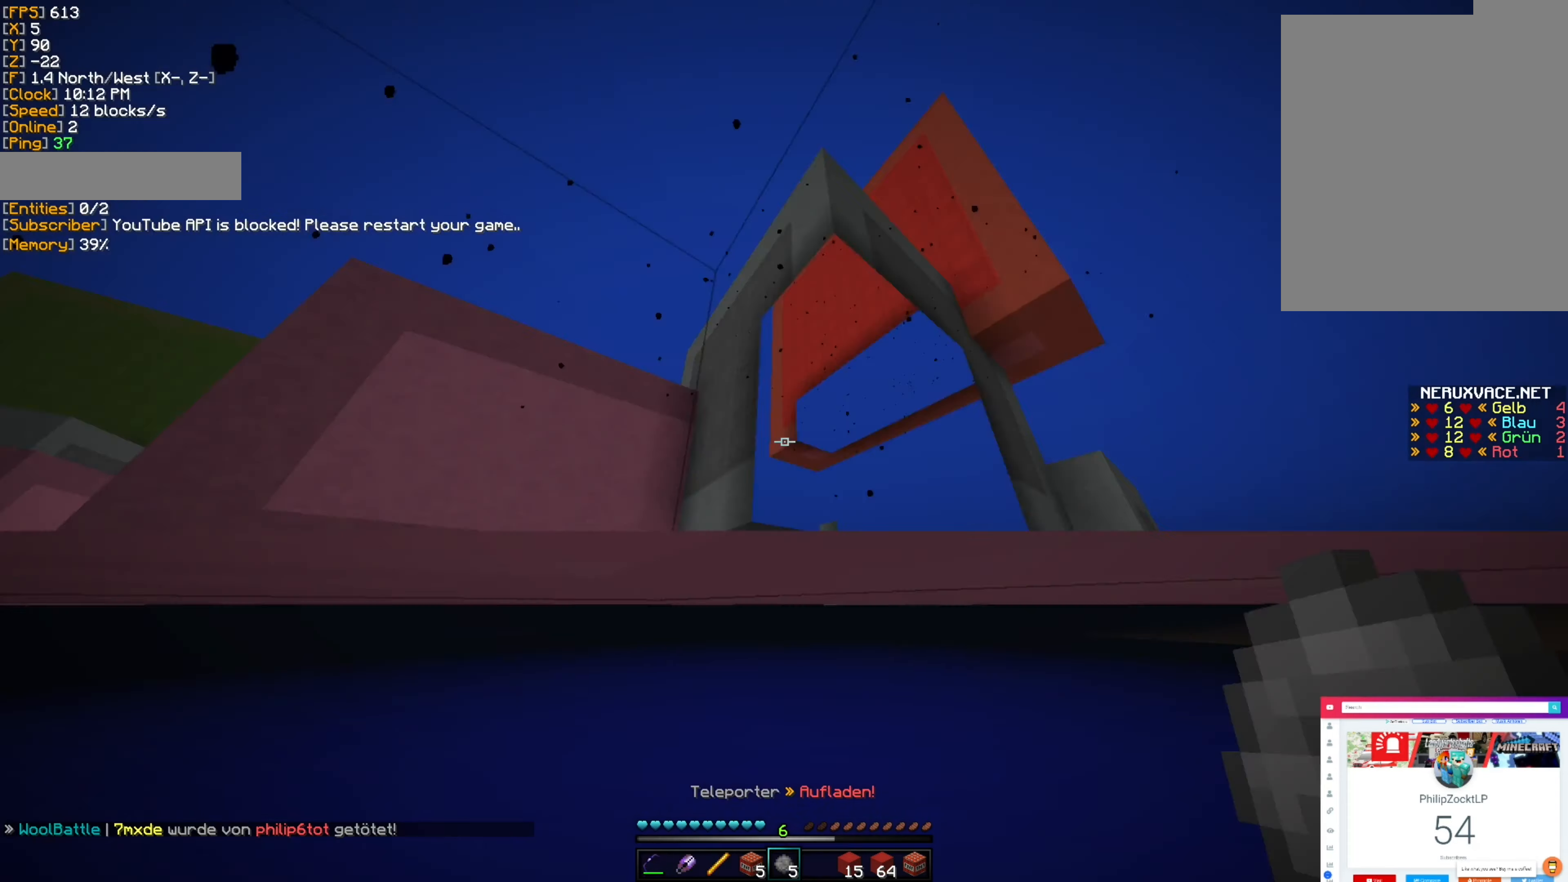
{"keys": [], "mouse": [], "events": [[417, "mouse_right", "down"], [500, "mouse_right", "up"]]}
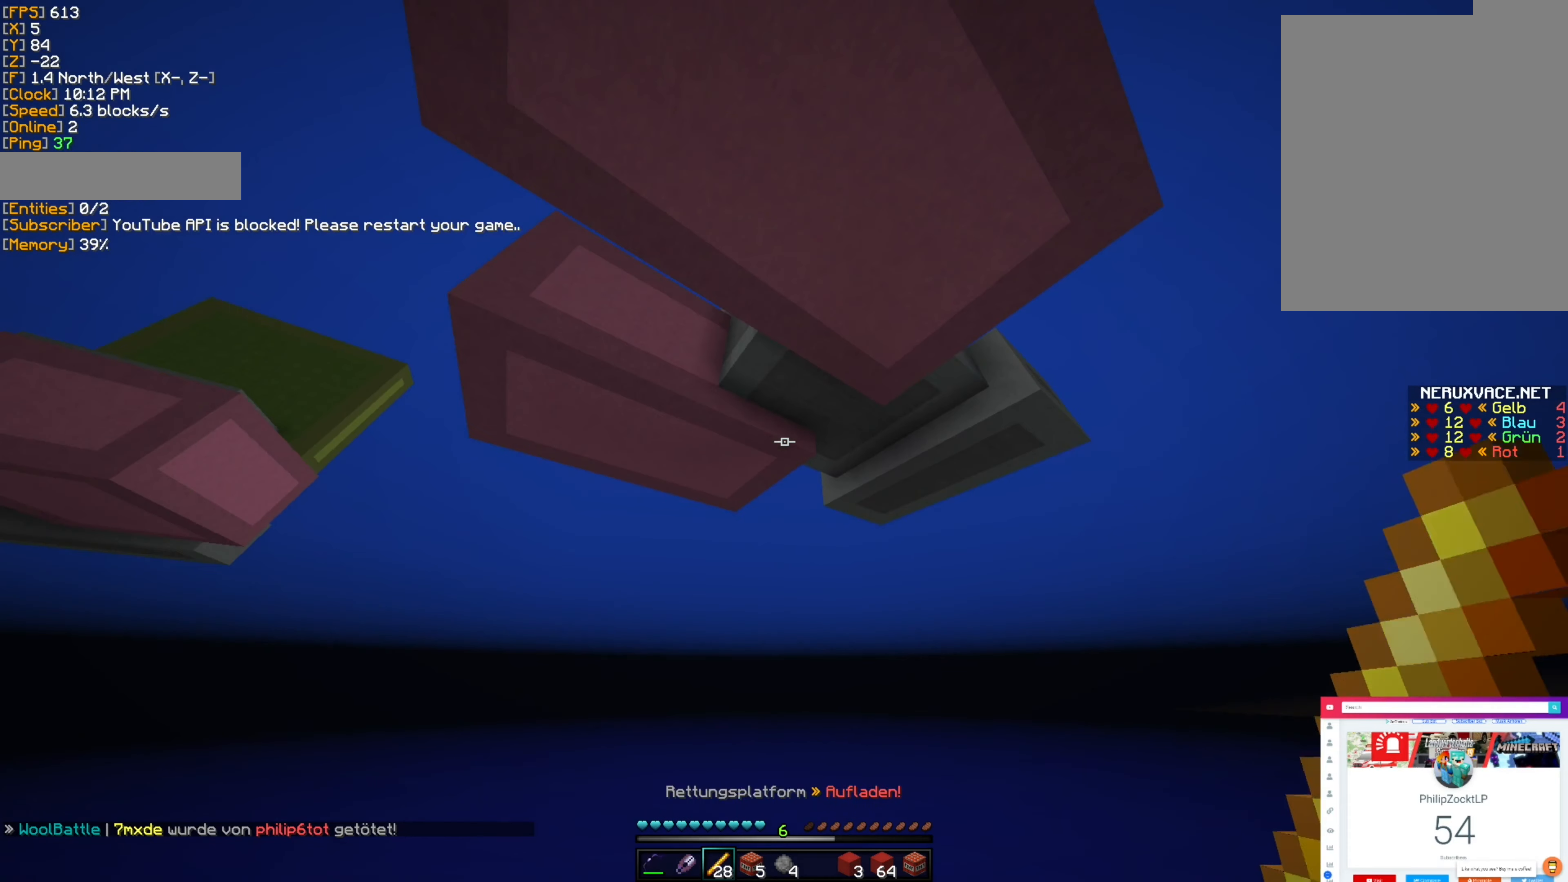
{"keys": [], "mouse": [], "events": []}
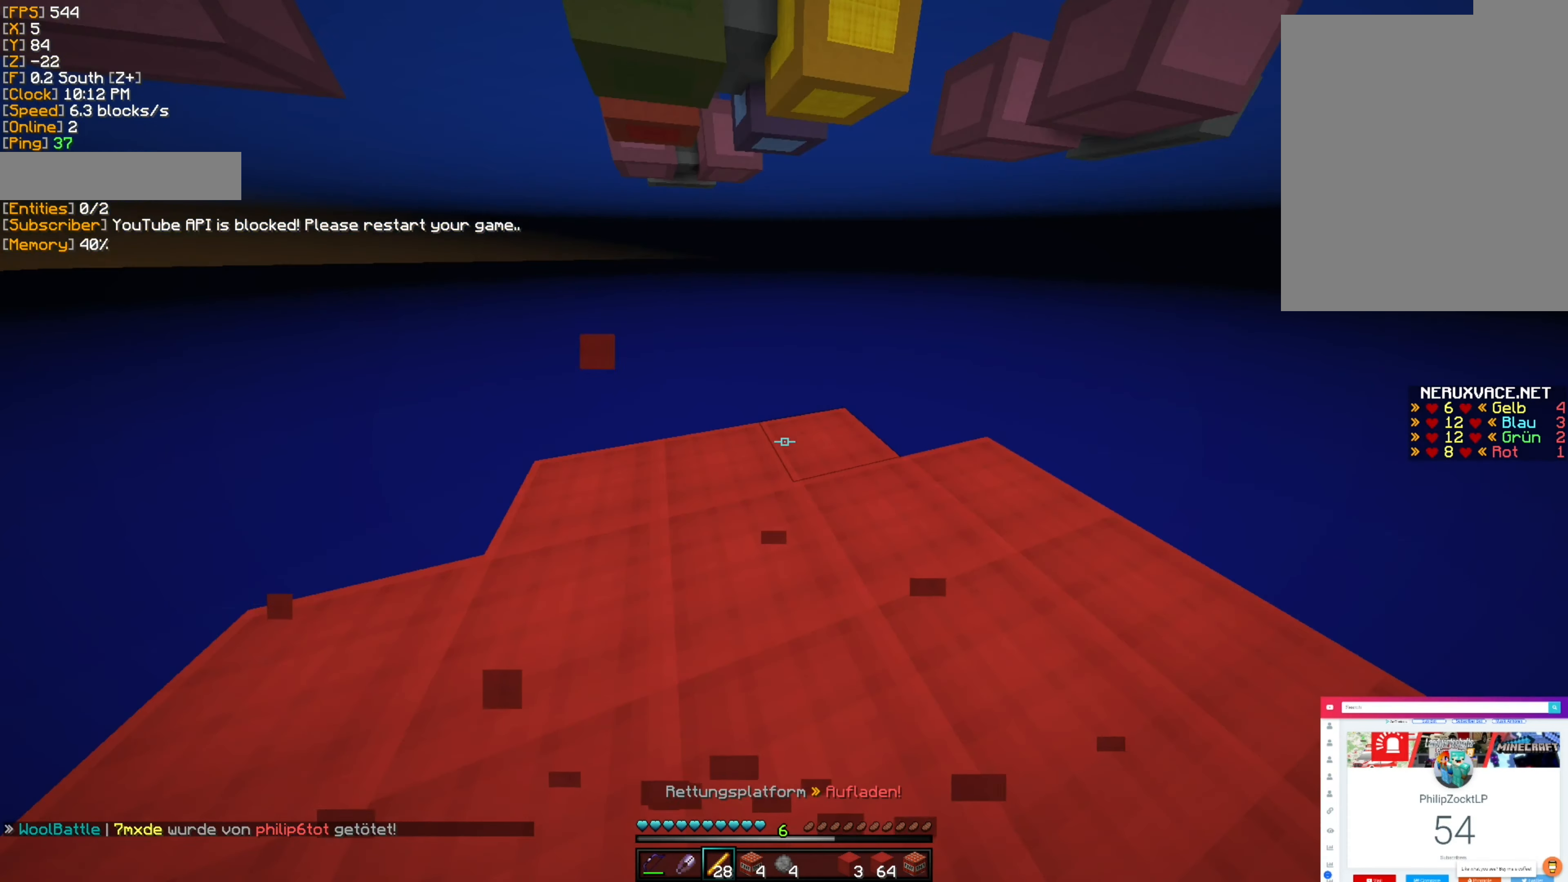
{"keys": ["d", "shift", "w"], "mouse": [], "events": [[250, "shift", "down"], [467, "d", "down"], [467, "w", "down"]]}
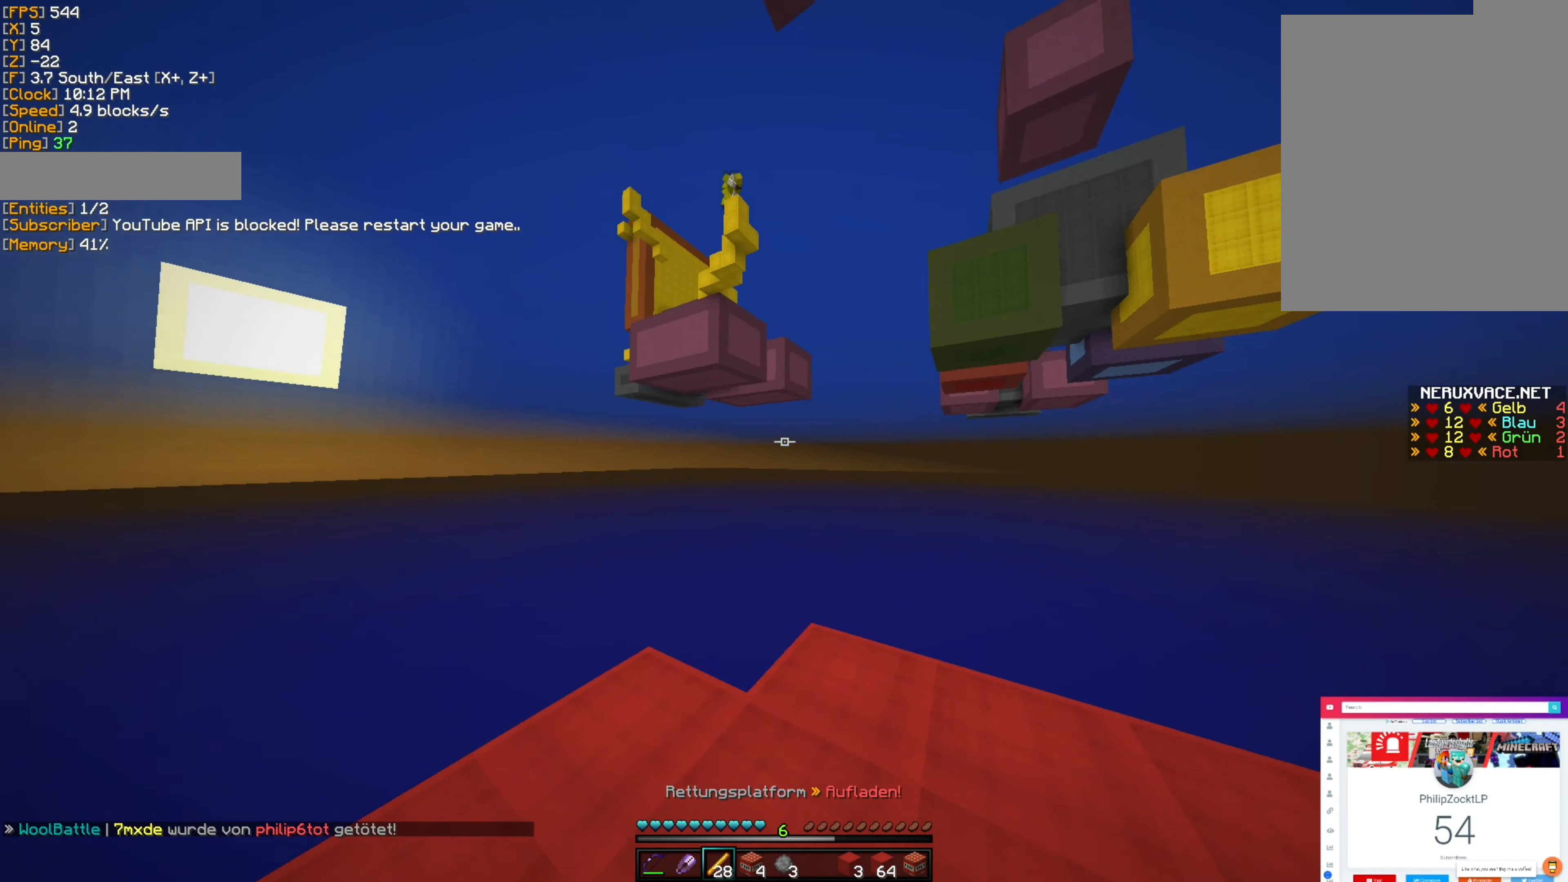
{"keys": ["d", "shift", "w"], "mouse": [], "events": []}
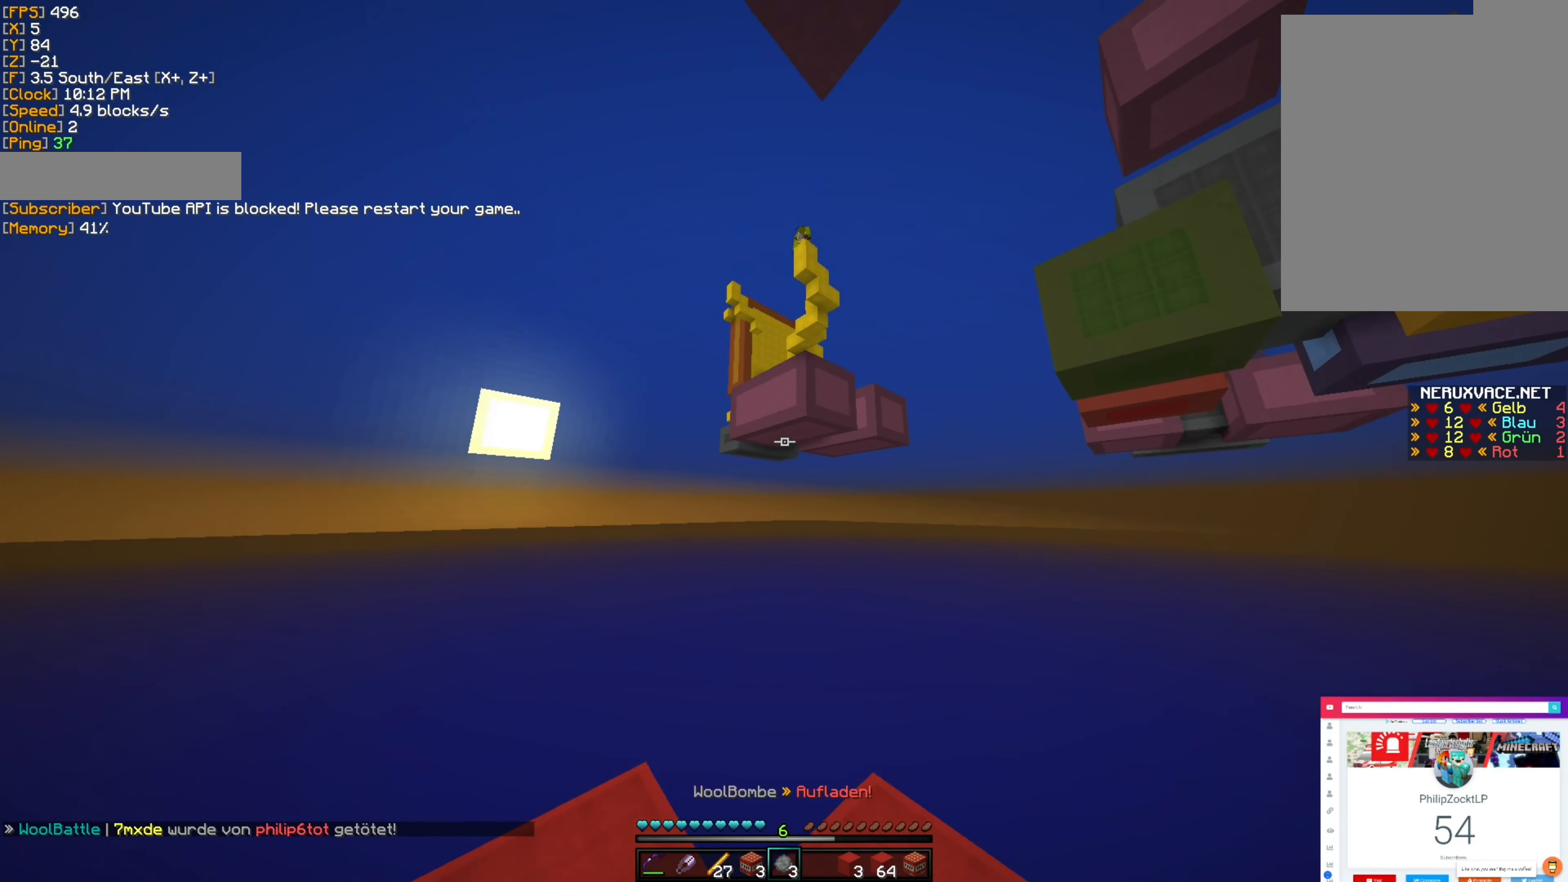
{"keys": ["a", "shift"], "mouse": [], "events": [[100, "d", "up"], [217, "w", "up"], [367, "a", "down"]]}
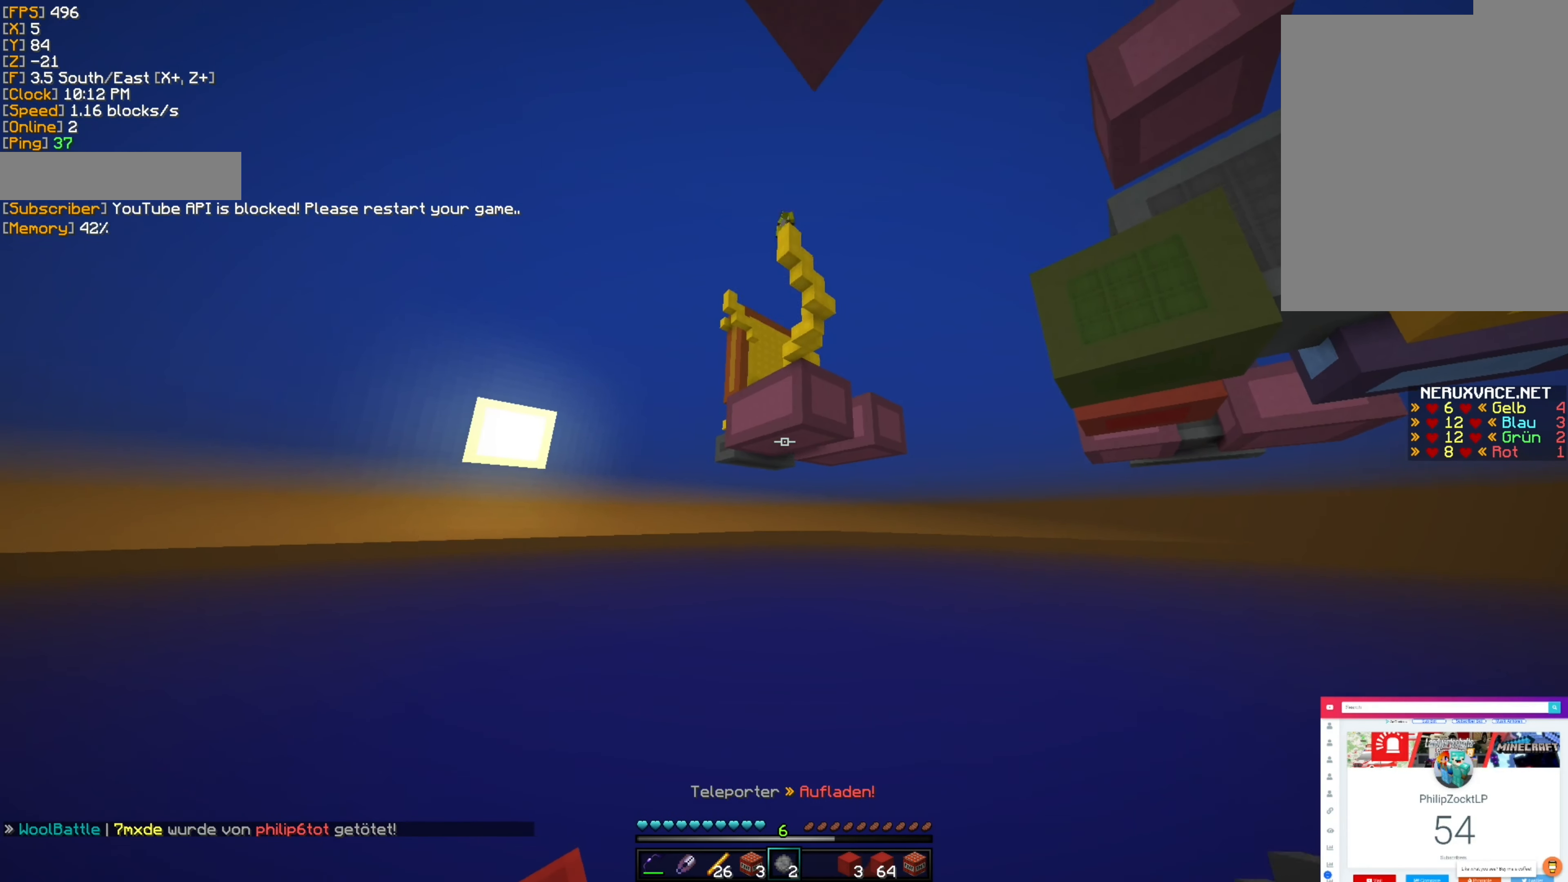
{"keys": ["shift"], "mouse": [], "events": [[250, "a", "up"]]}
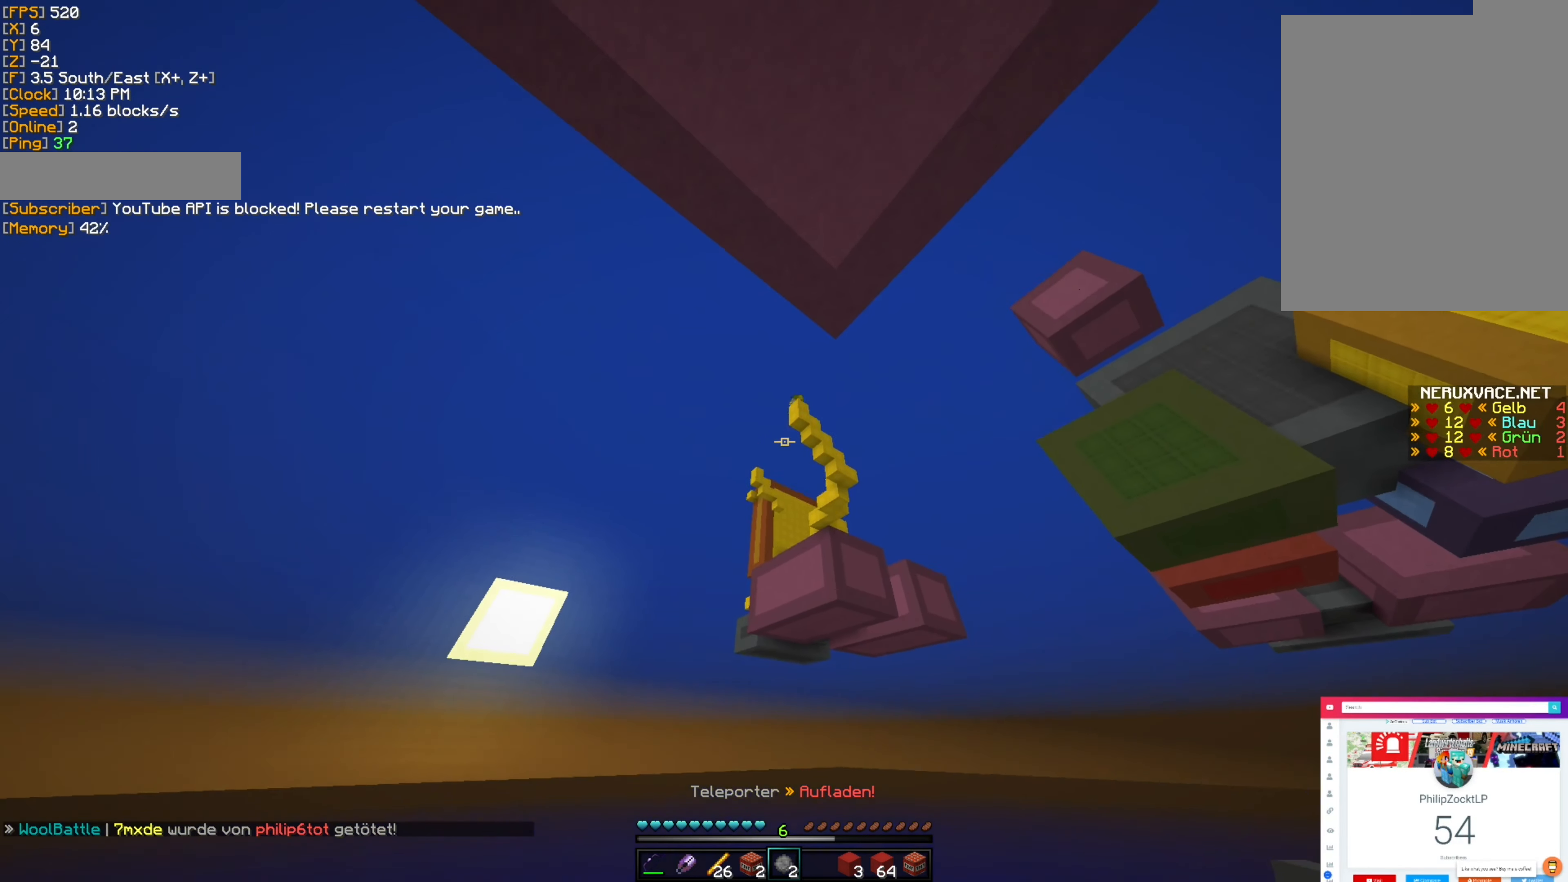
{"keys": ["d", "shift", "w"], "mouse": [], "events": [[117, "d", "down"], [117, "w", "down"]]}
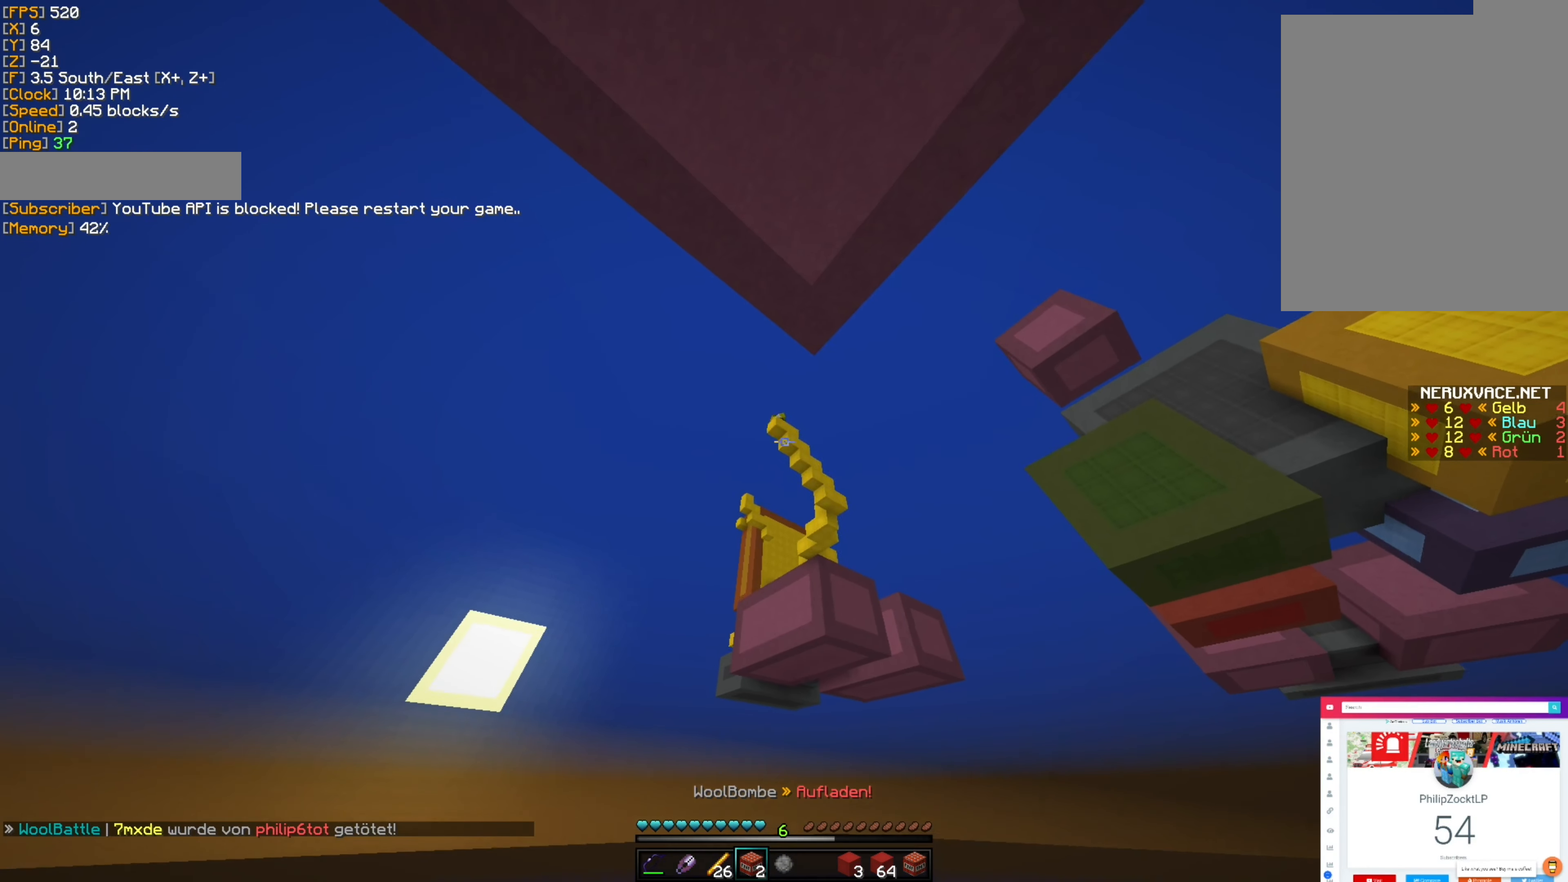
{"keys": ["a", "shift"], "mouse": [], "events": [[133, "d", "up"], [217, "w", "up"], [450, "a", "down"]]}
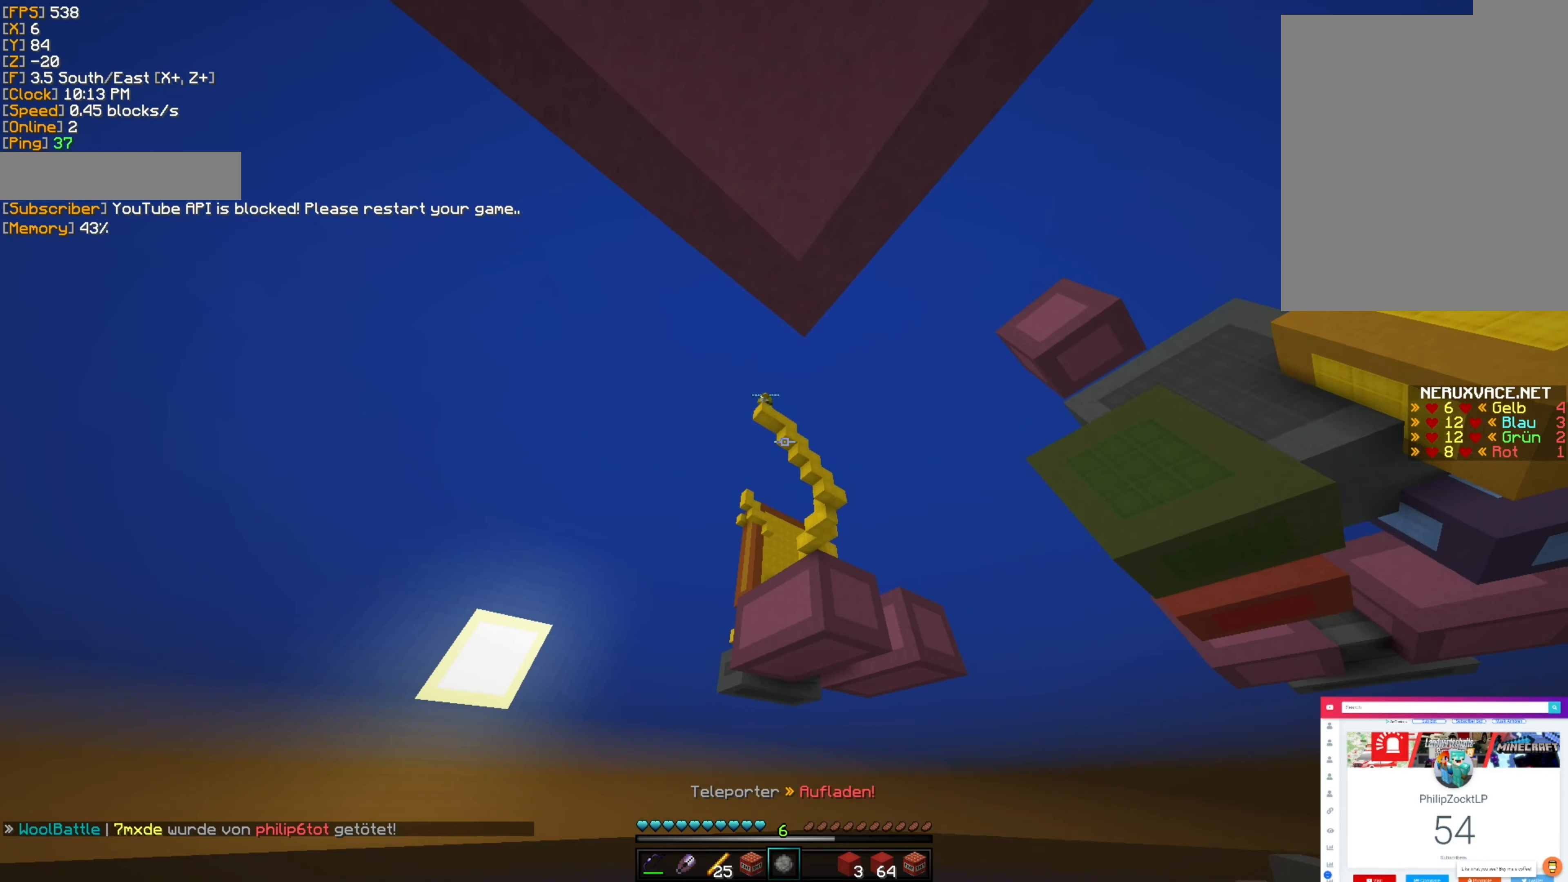
{"keys": ["shift"], "mouse": [], "events": [[67, "a", "up"], [233, "mouse_right", "down"], [350, "mouse_right", "up"]]}
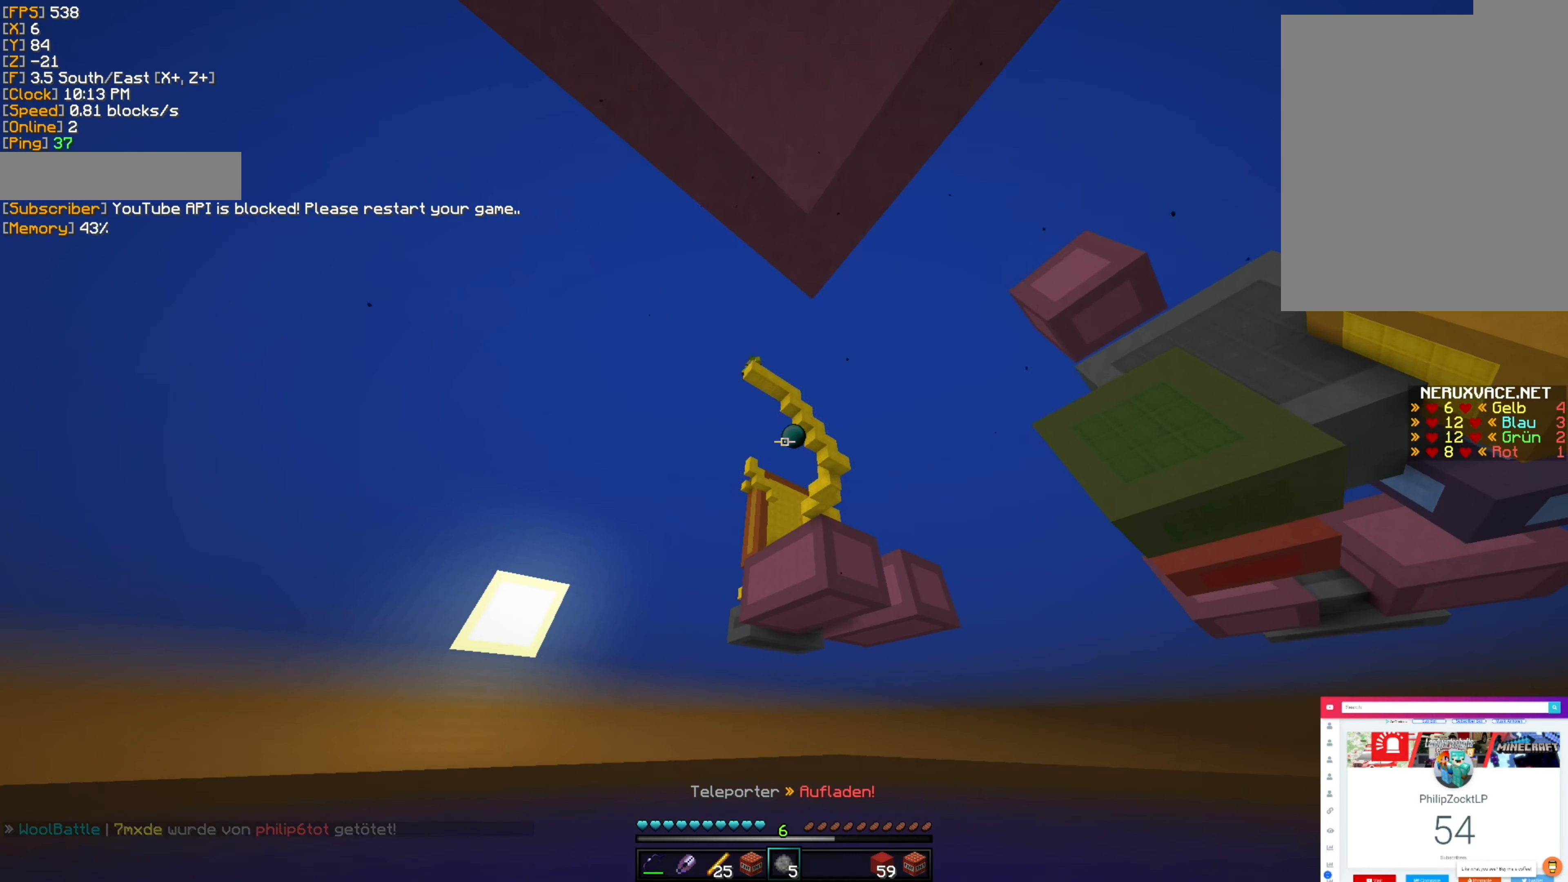
{"keys": ["shift"], "mouse": [], "events": []}
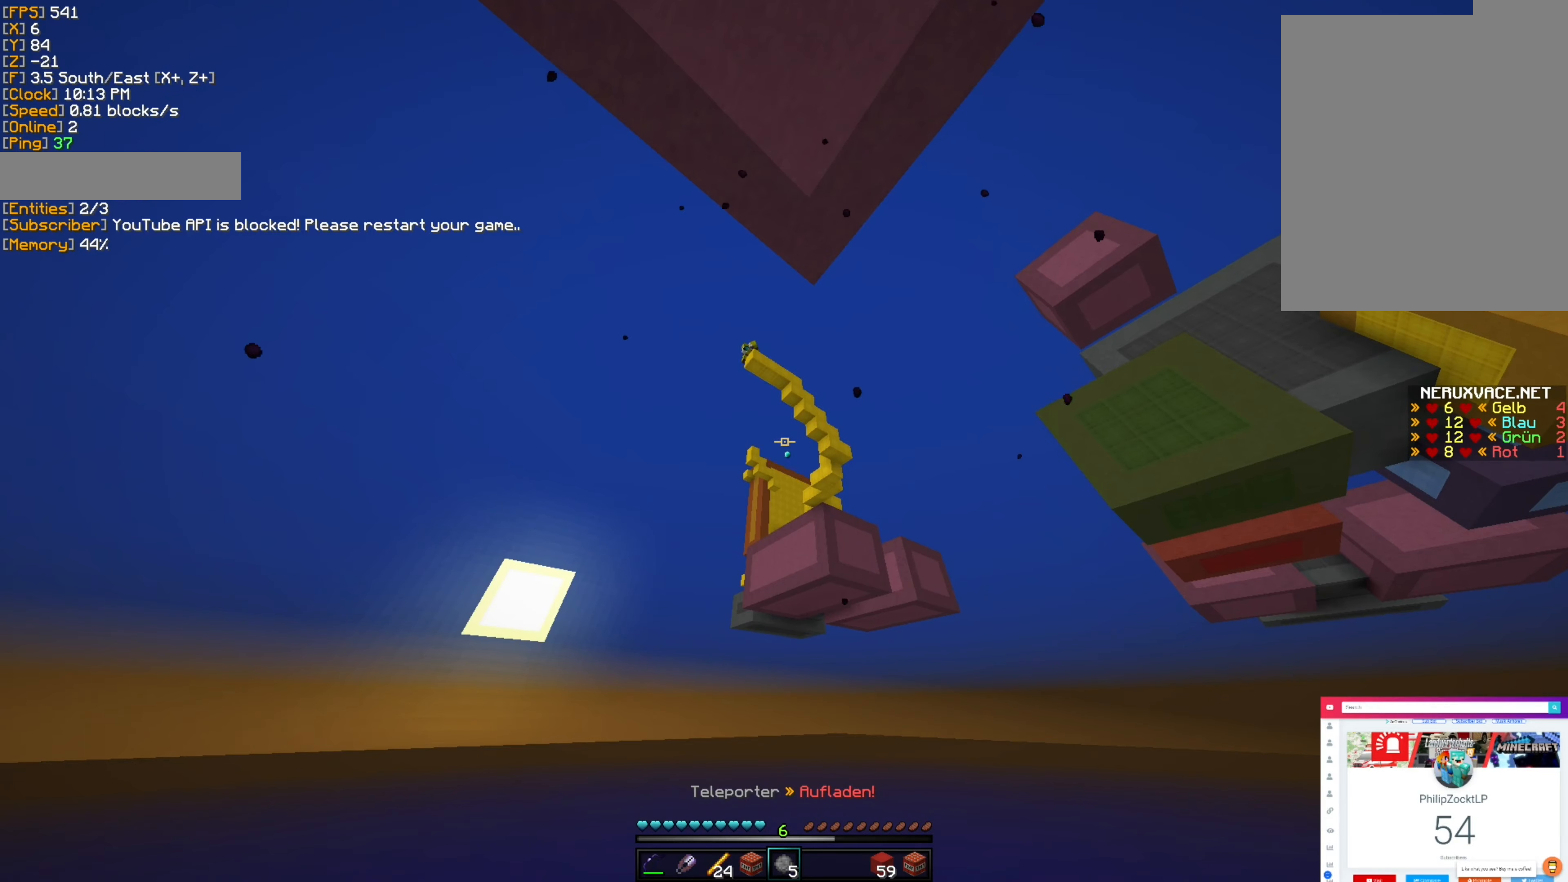
{"keys": ["shift"], "mouse": [], "events": []}
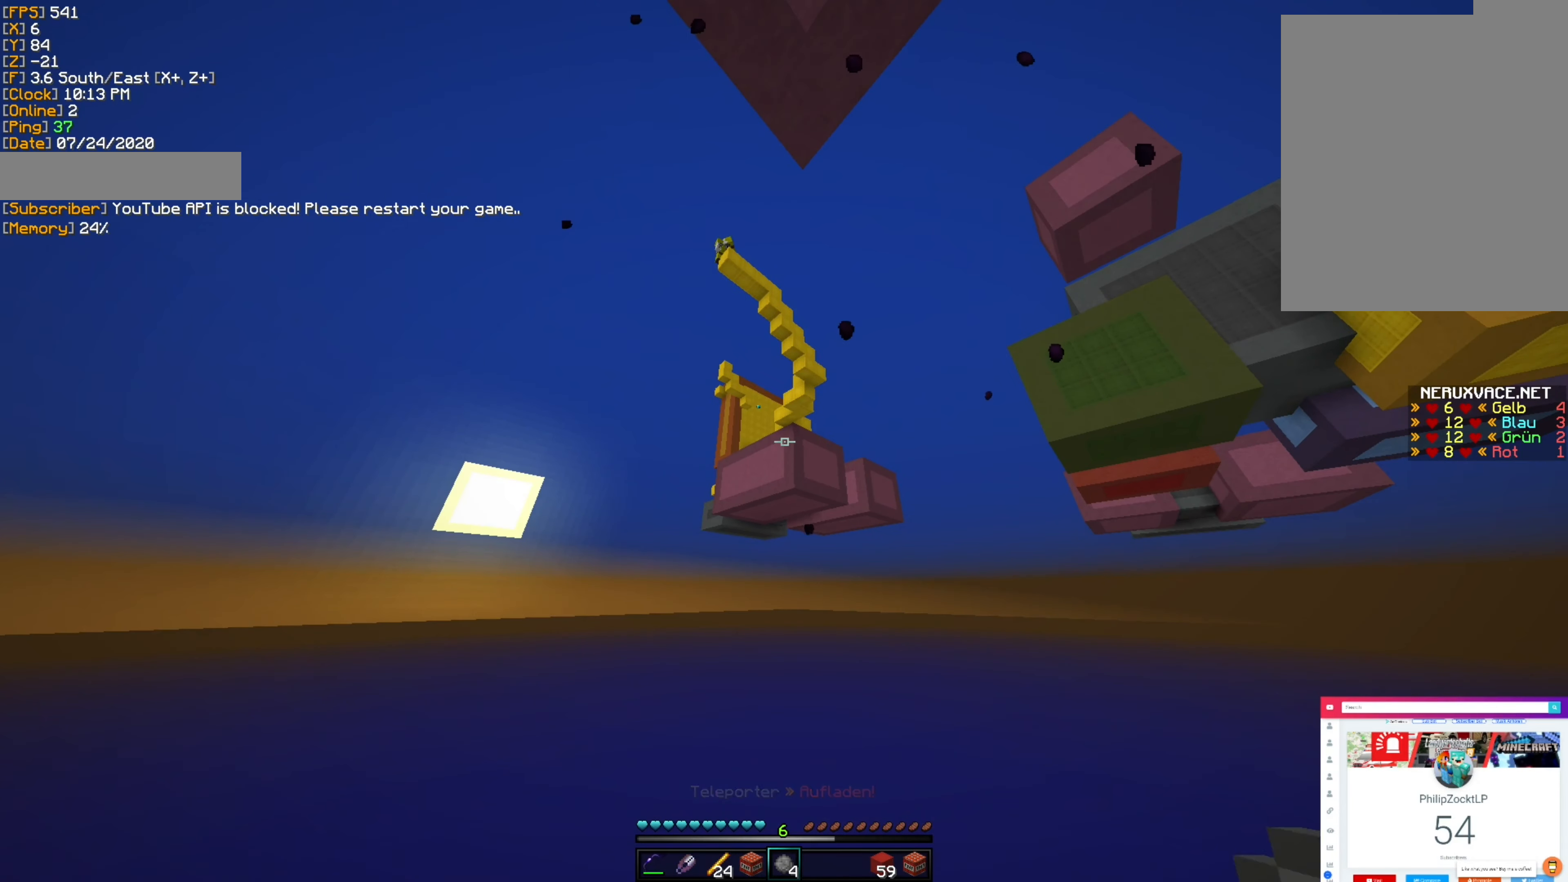
{"keys": ["shift"], "mouse": [], "events": []}
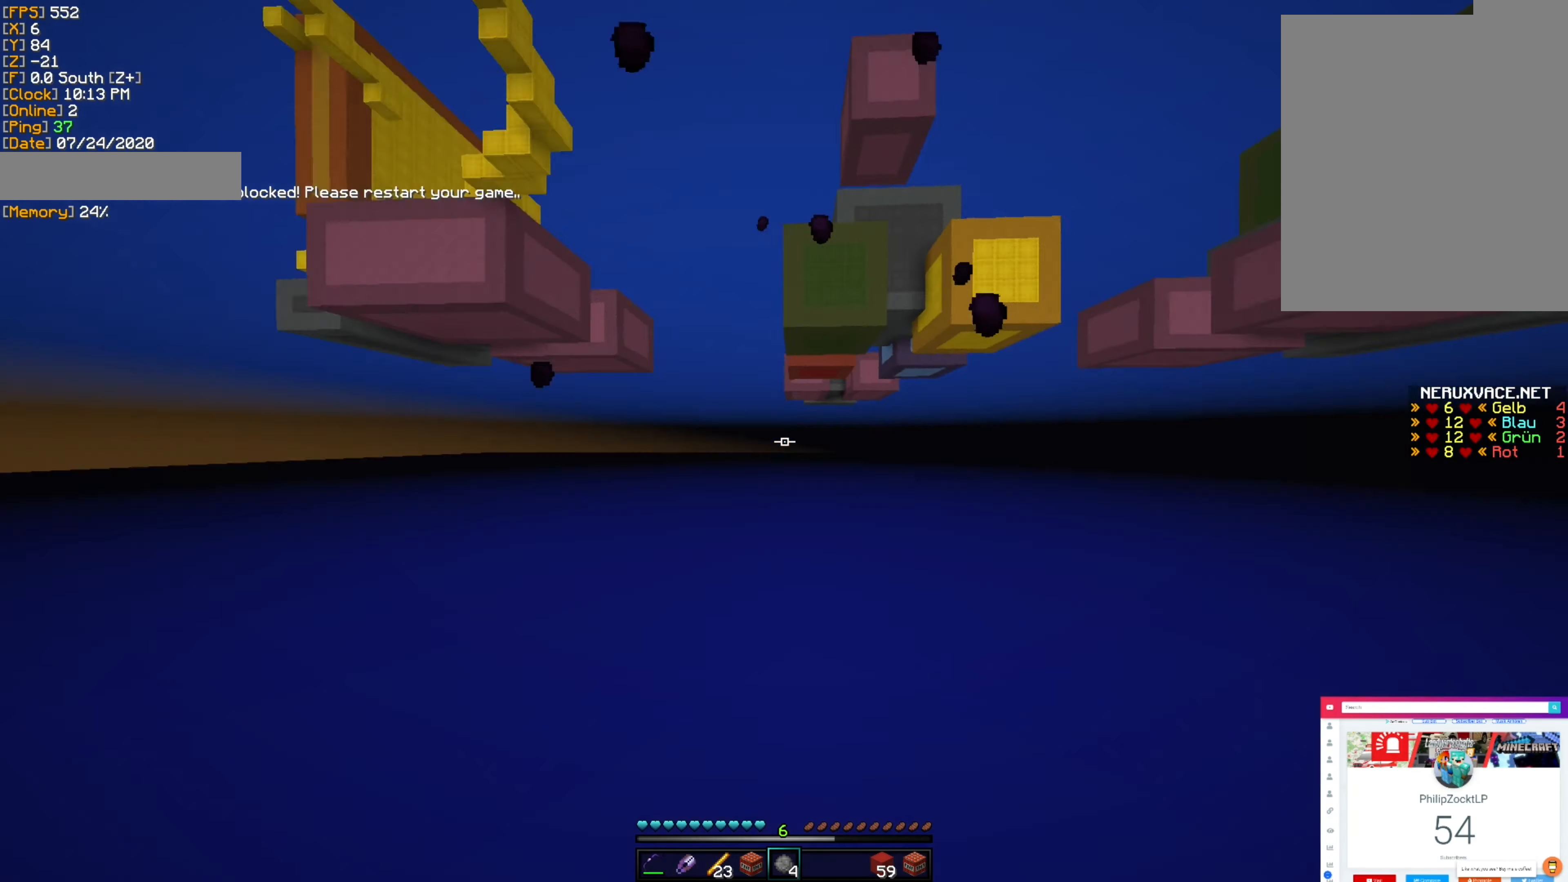
{"keys": ["a"], "mouse": [], "events": [[50, "w", "down"], [134, "w", "up"], [217, "shift", "up"], [250, "shift", "down"], [334, "a", "down"], [417, "shift", "up"]]}
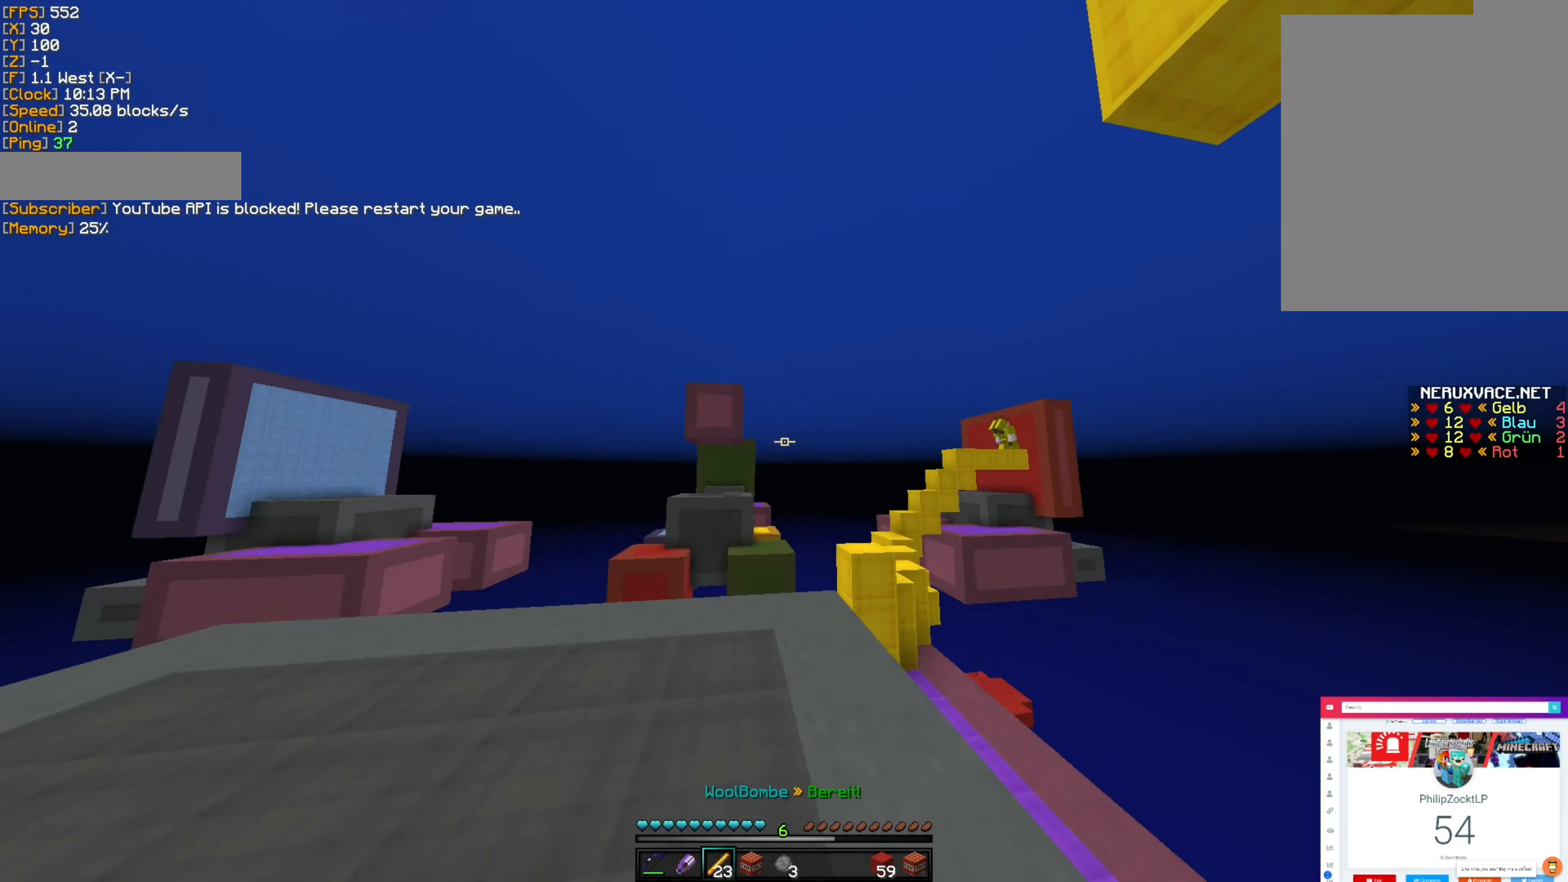
{"keys": ["w"], "mouse": [], "events": [[100, "a", "up"], [167, "w", "down"]]}
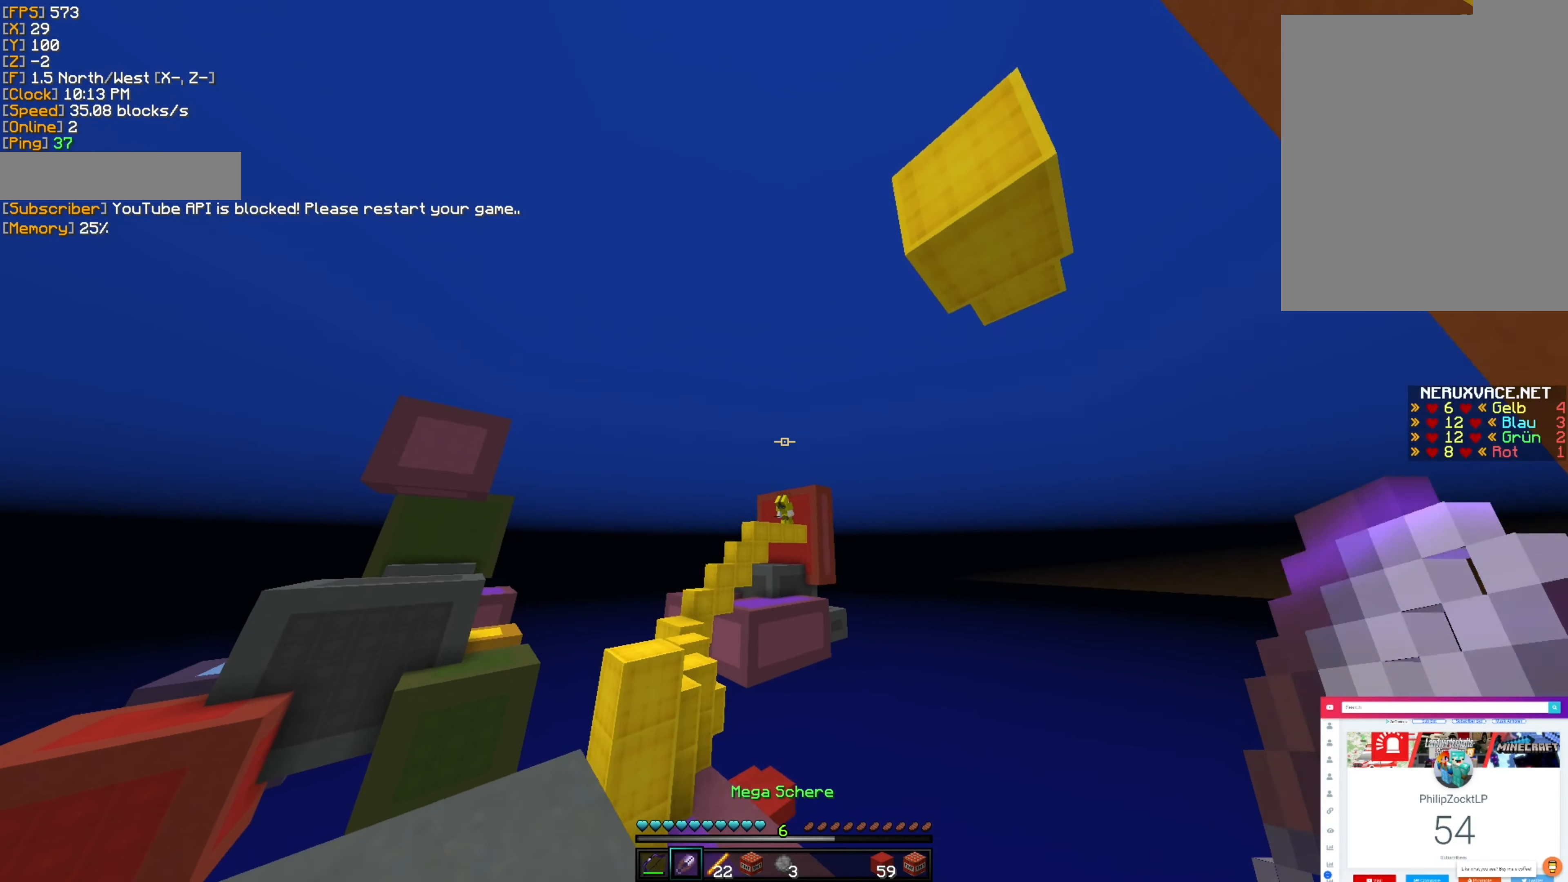
{"keys": [], "mouse": ["right"], "events": [[267, "w", "up"], [284, "mouse_right", "down"]]}
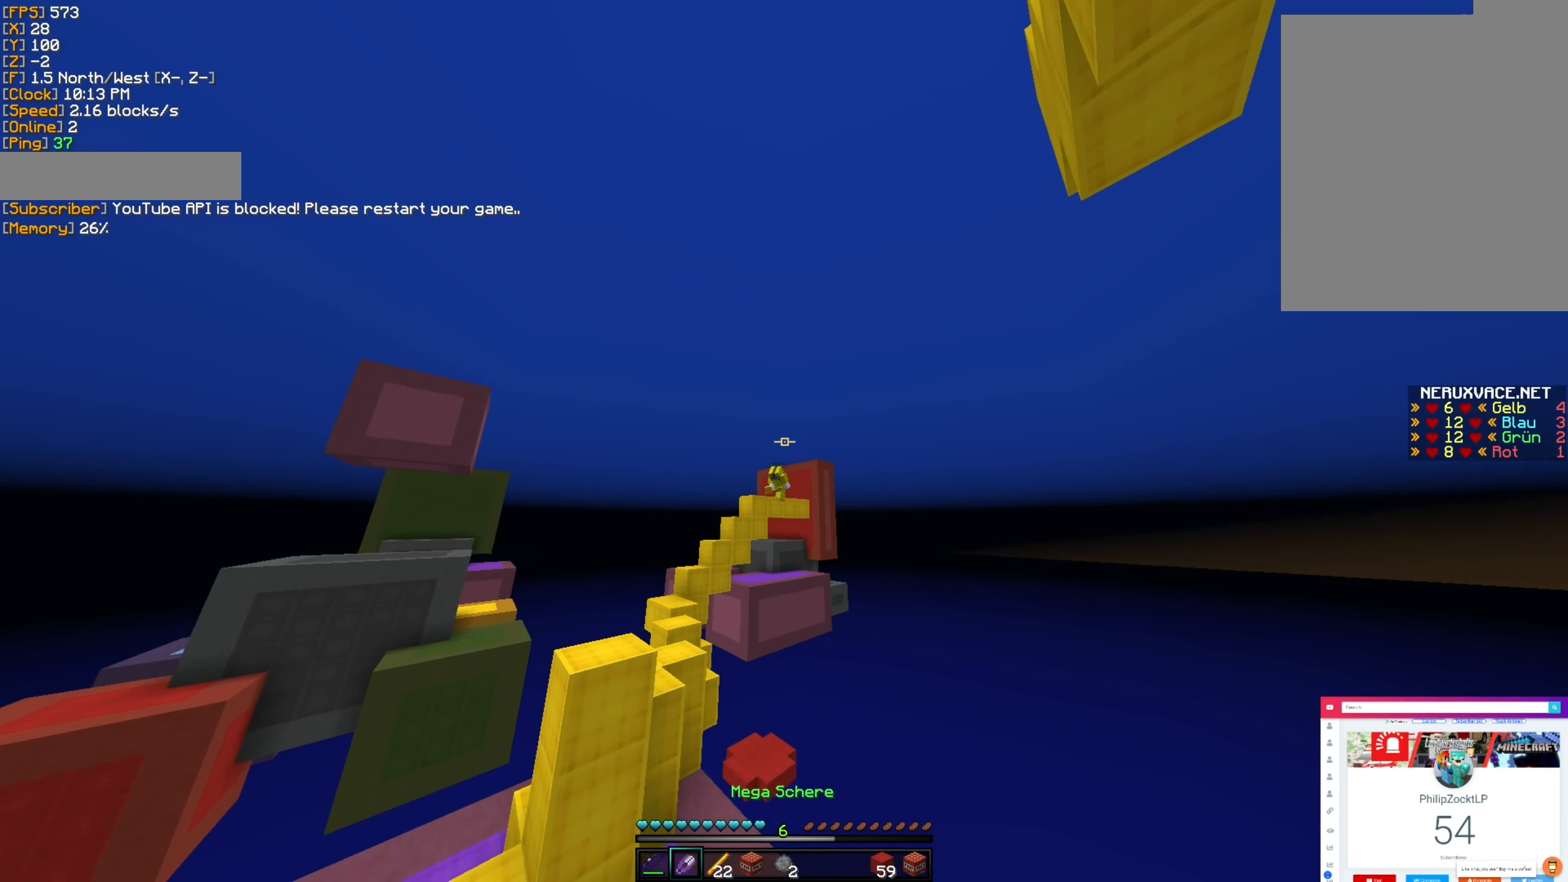
{"keys": [], "mouse": ["right"], "events": [[134, "a", "down"], [384, "a", "up"]]}
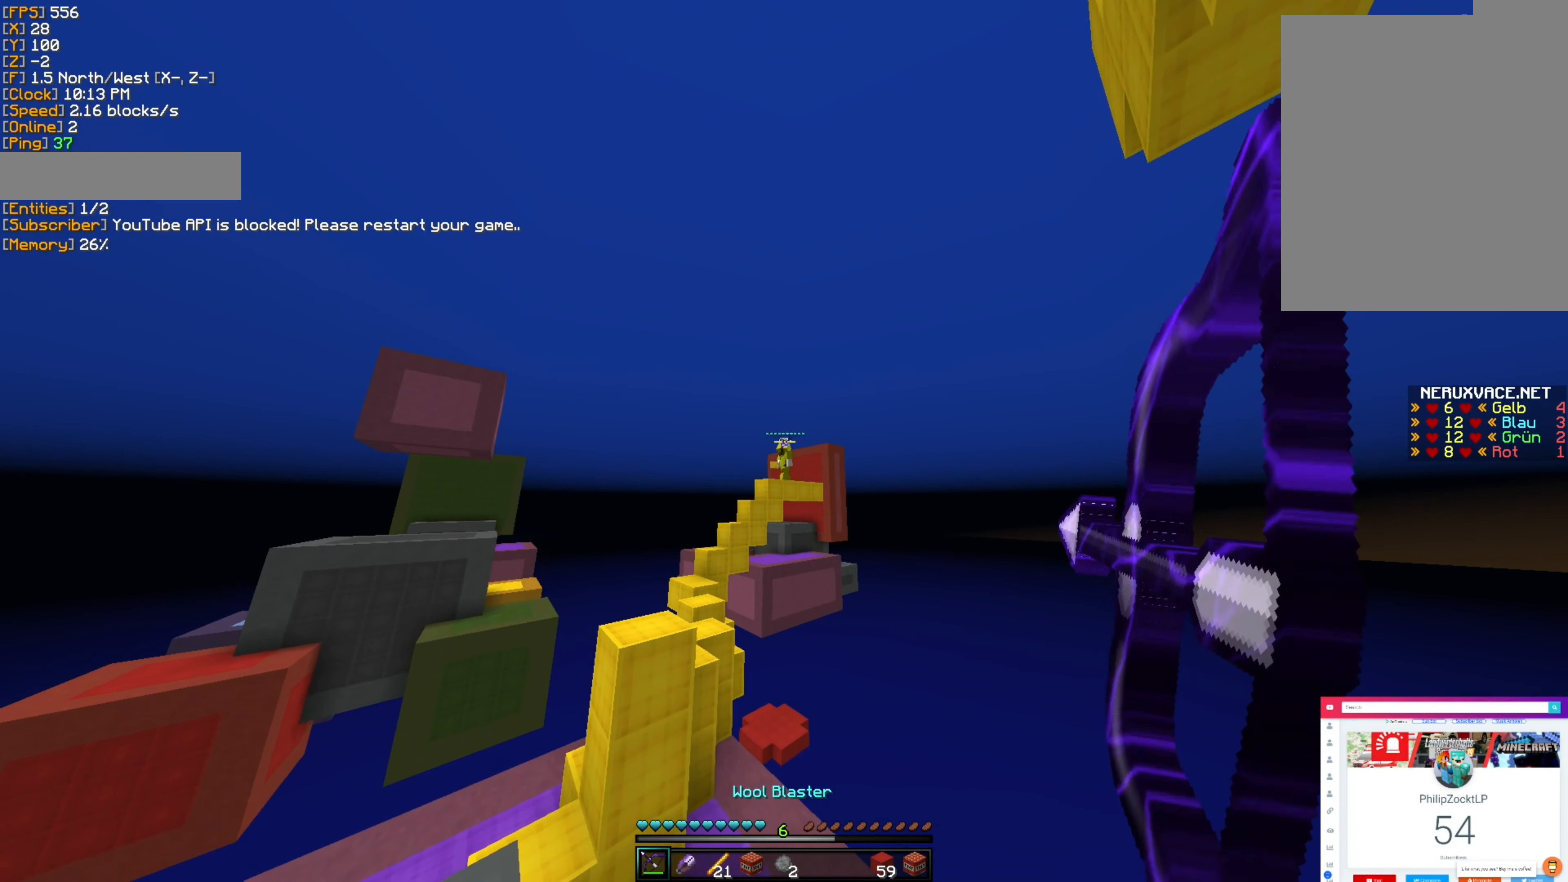
{"keys": ["a"], "mouse": ["right"], "events": [[417, "mouse_right", "up"], [434, "a", "down"], [500, "mouse_right", "down"]]}
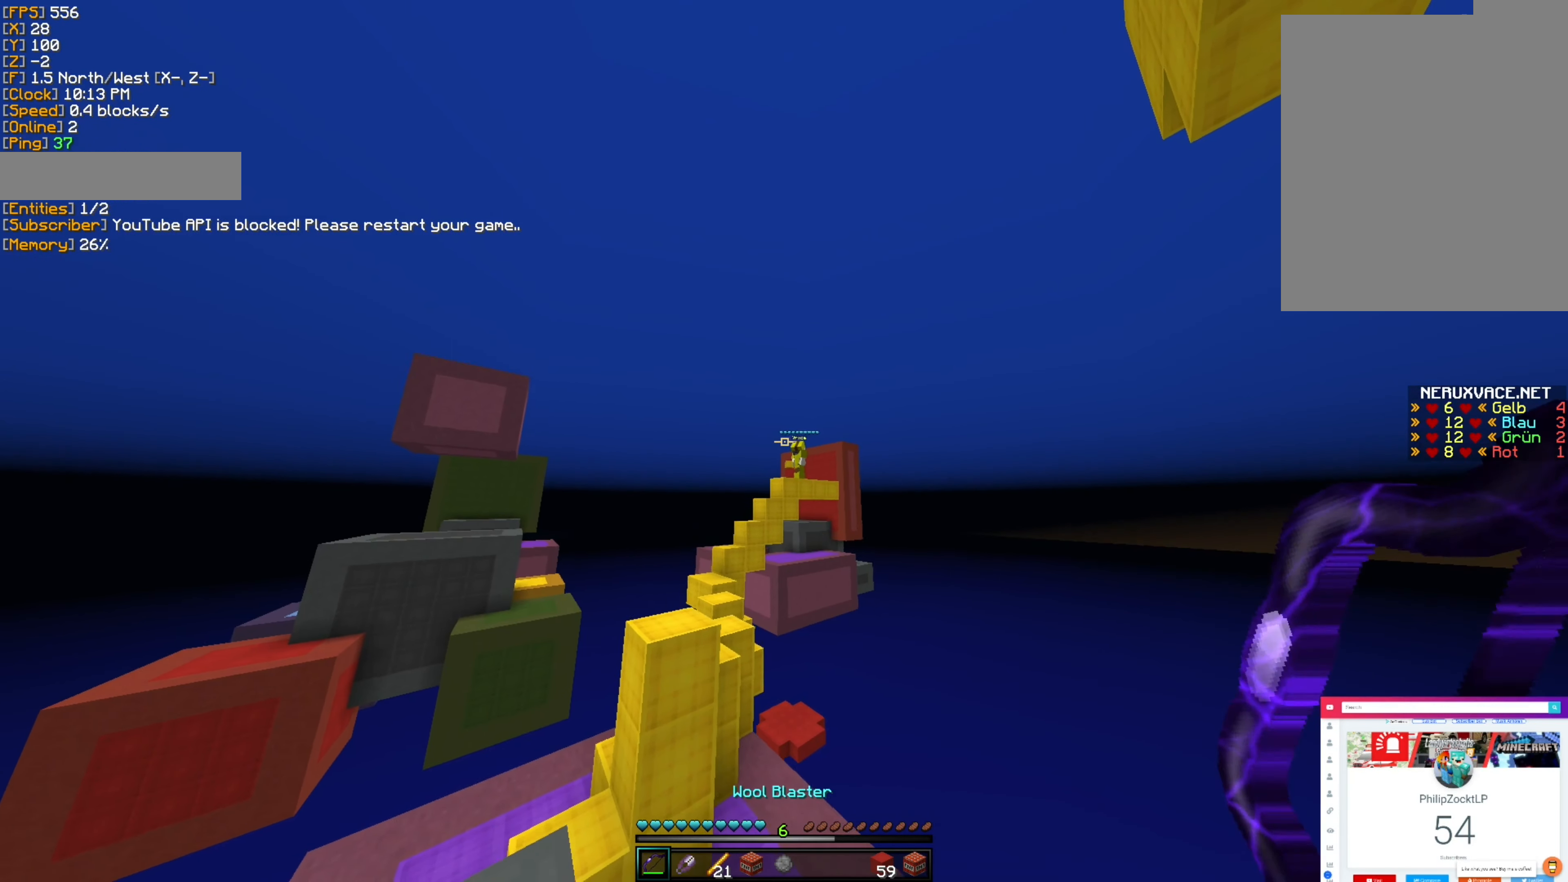
{"keys": ["d"], "mouse": ["right"], "events": [[100, "w", "down"], [200, "w", "up"], [234, "a", "up"], [250, "d", "down"]]}
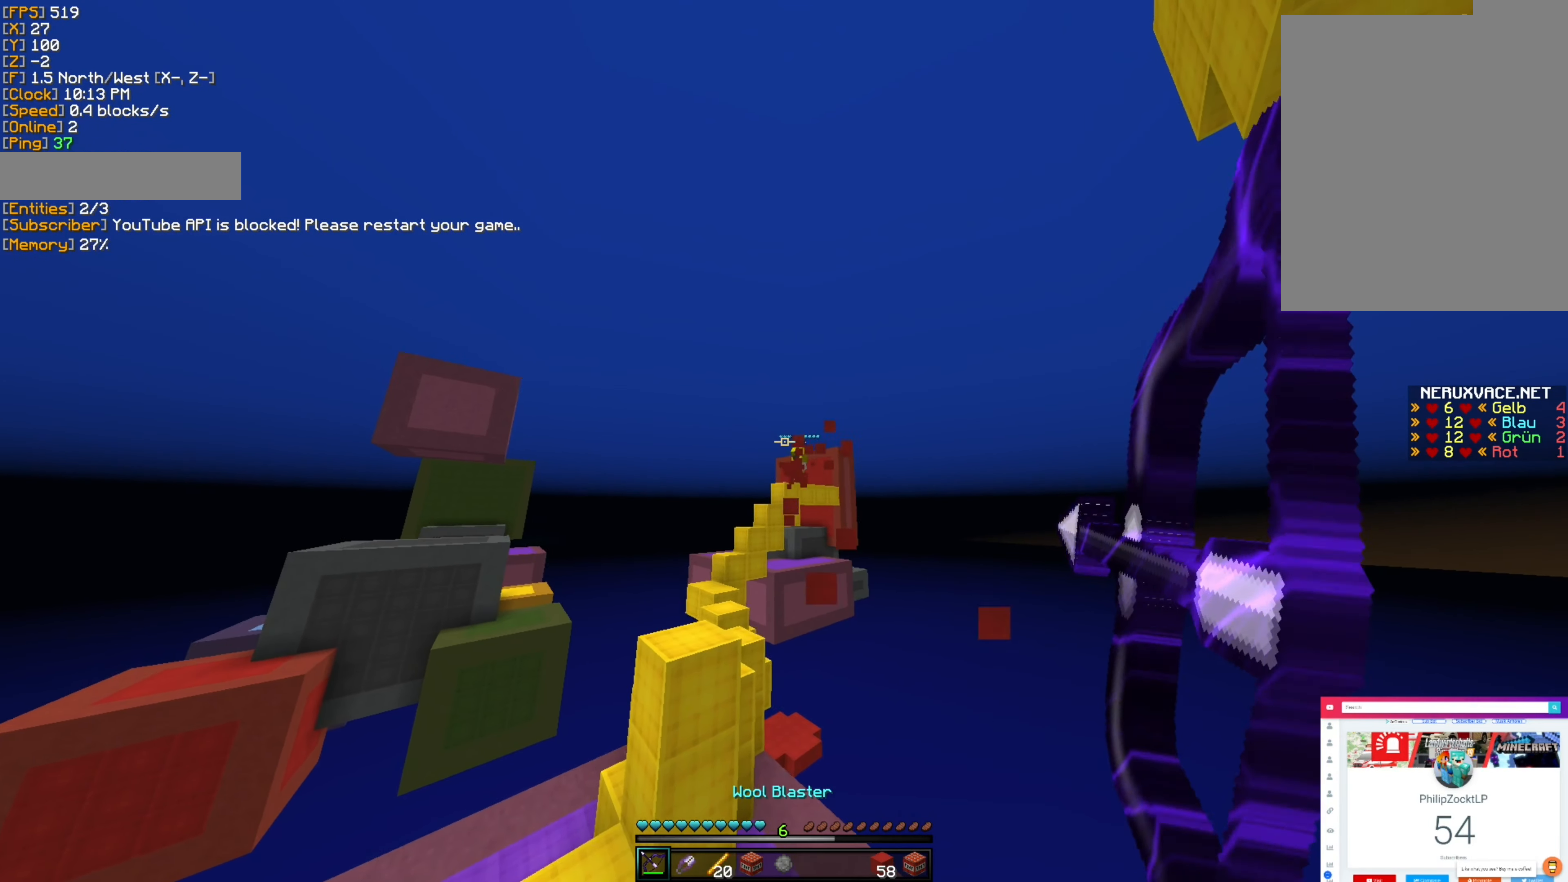
{"keys": ["a"], "mouse": [], "events": [[50, "d", "up"], [217, "a", "down"], [450, "mouse_right", "up"]]}
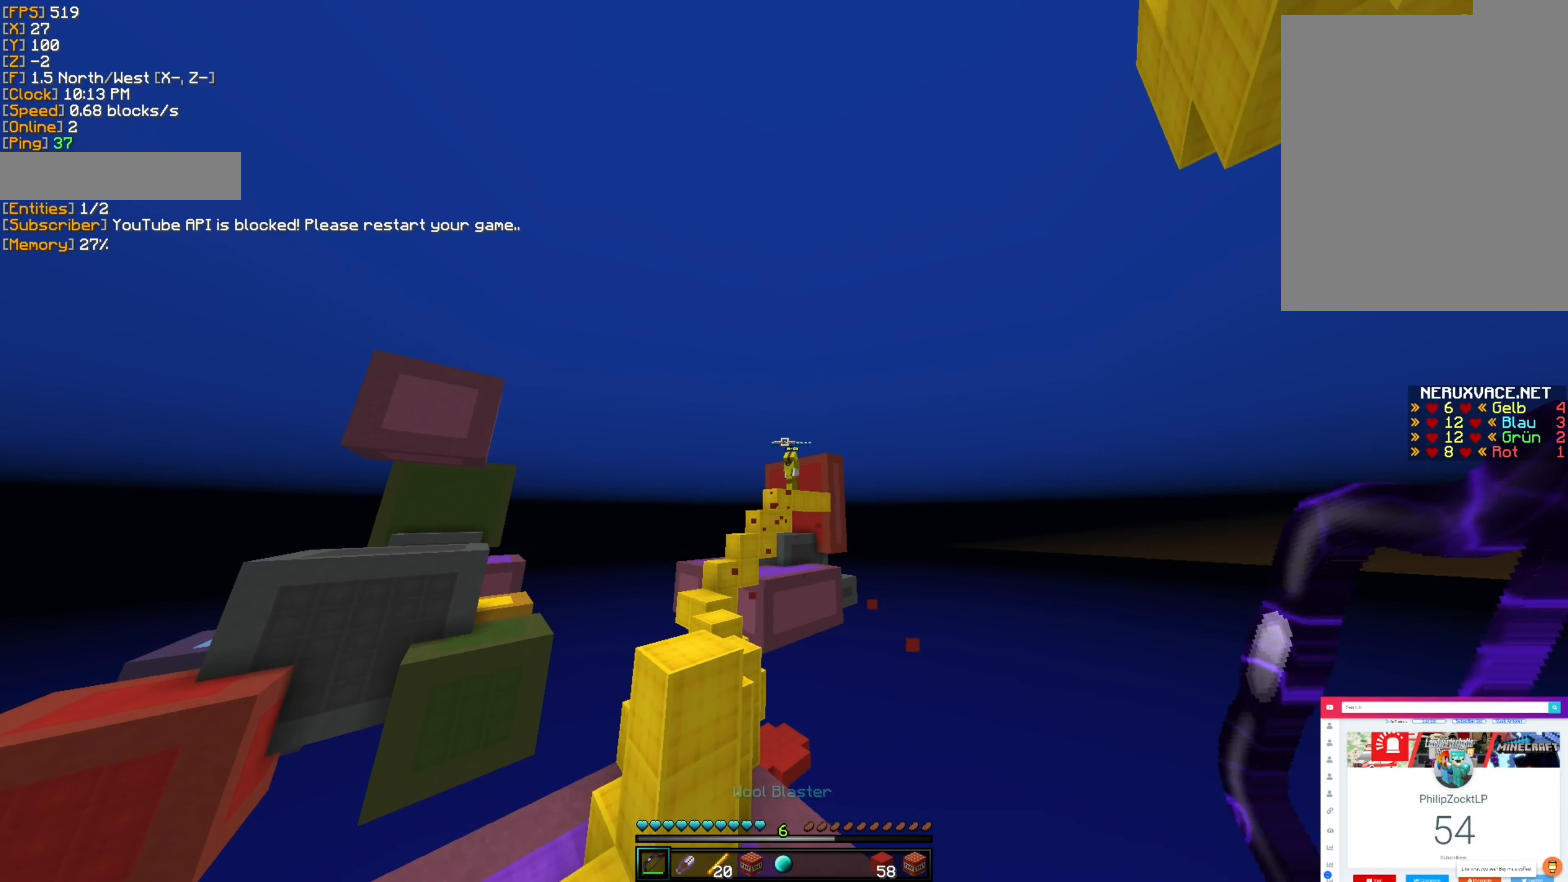
{"keys": ["d"], "mouse": ["right"], "events": [[50, "mouse_right", "down"], [217, "d", "down"], [233, "a", "up"]]}
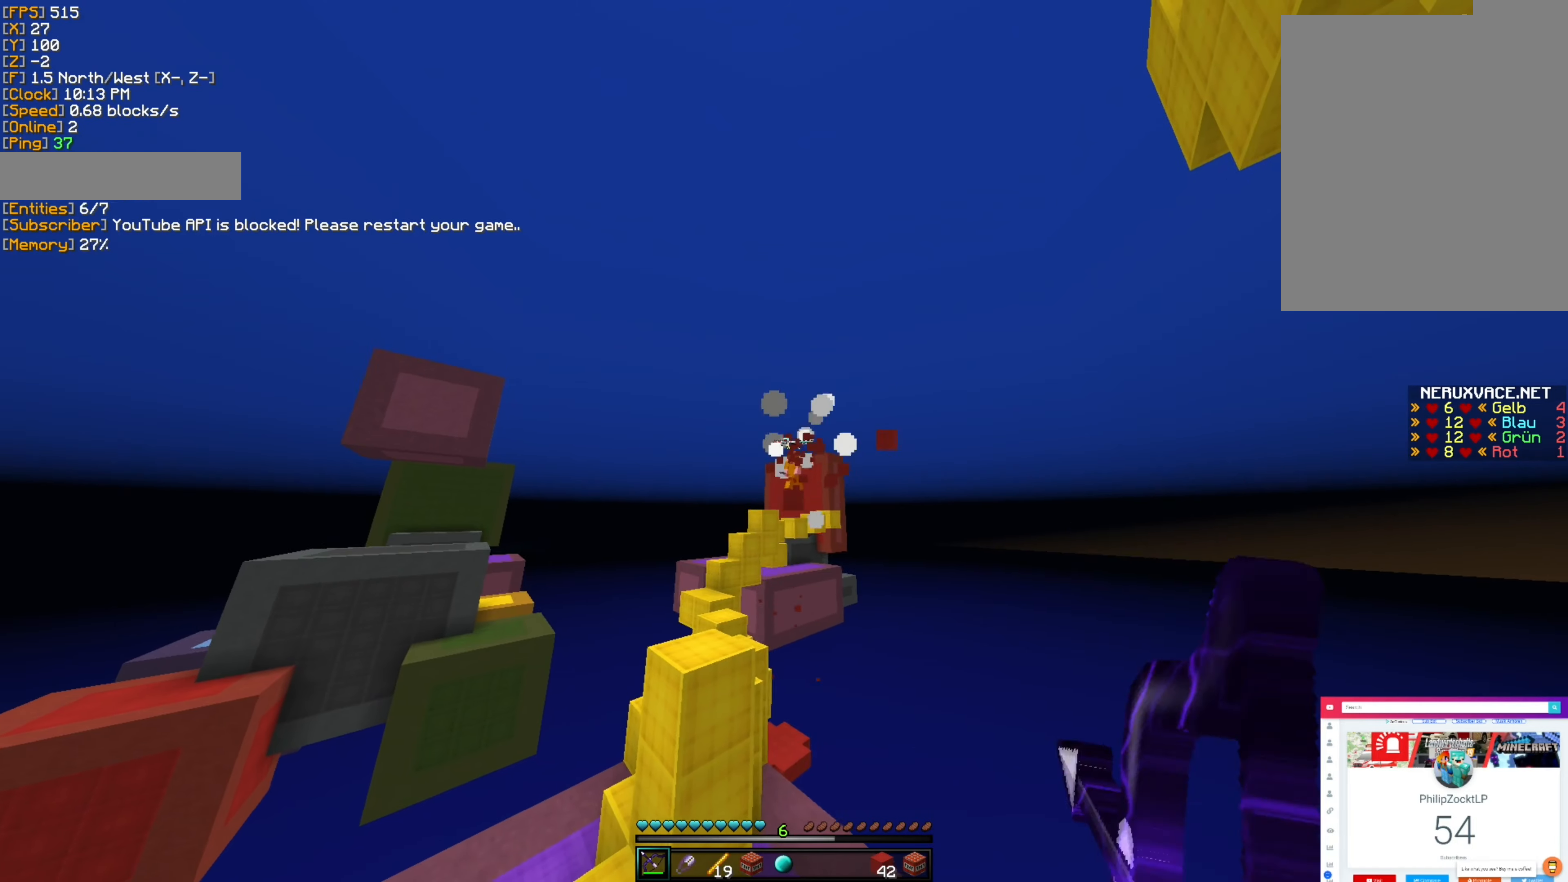
{"keys": ["a"], "mouse": ["right"], "events": [[216, "d", "up"], [250, "a", "down"]]}
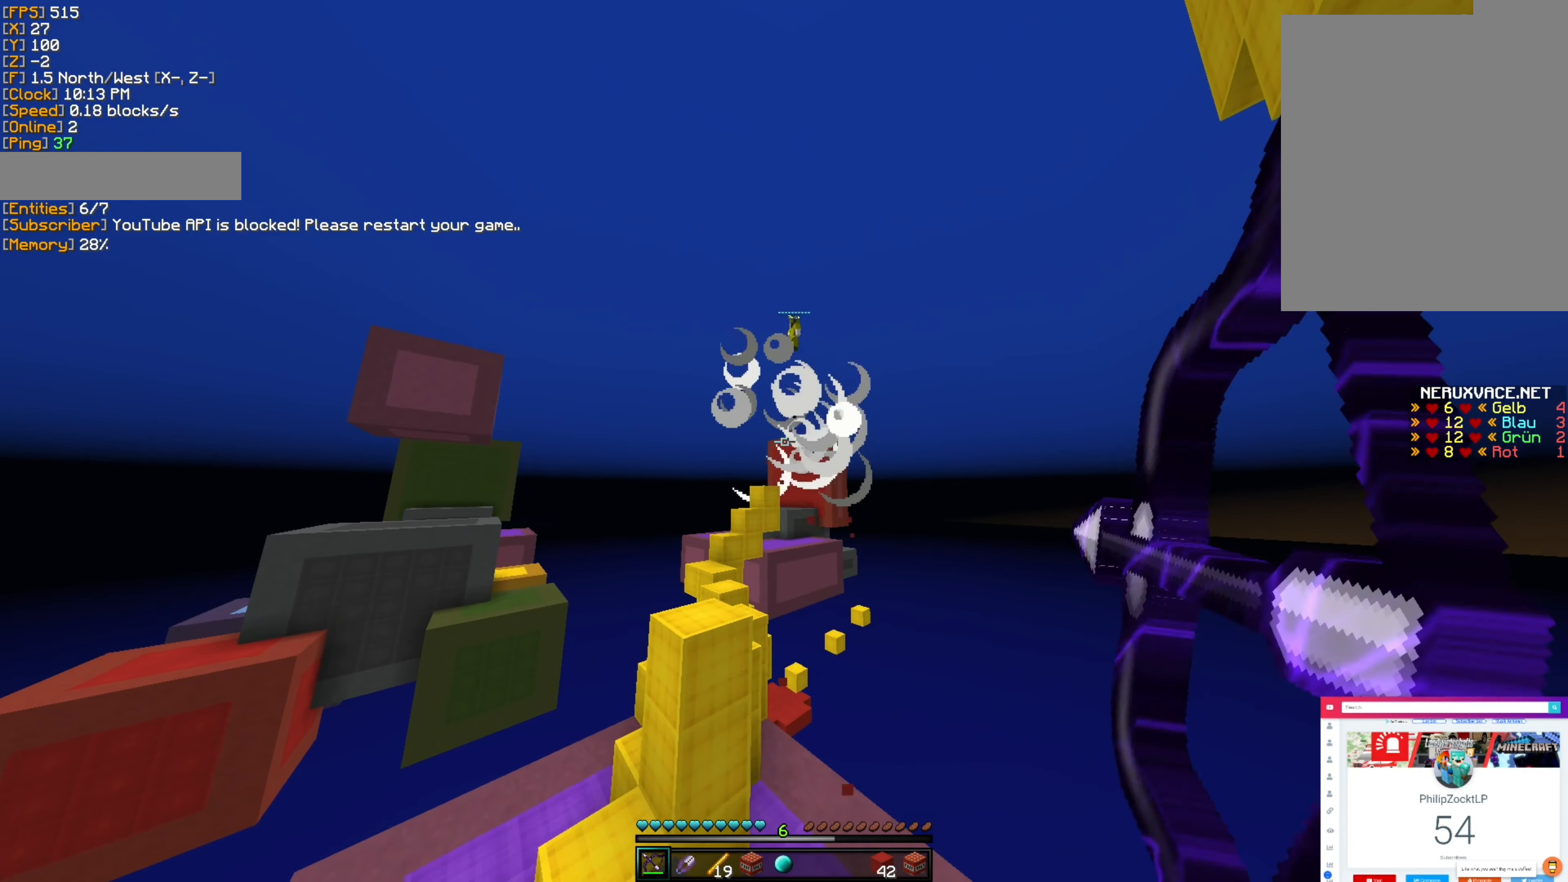
{"keys": [], "mouse": ["right"], "events": [[333, "a", "up"]]}